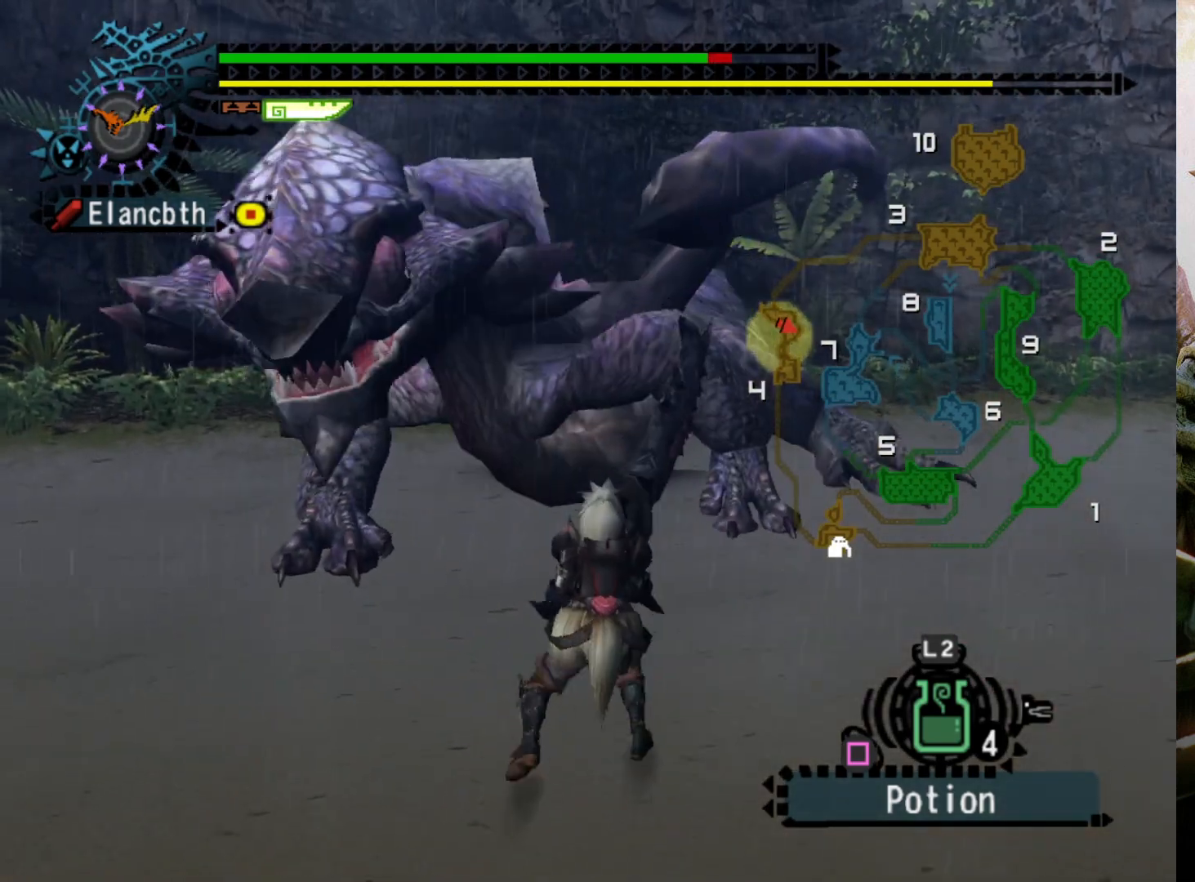
Gameplay with a controller (PlayStation layout); each line is a JSON object with the inputs held at the frame after it. "events" lists button and stick changes between this image and that frame as [ms after this image, input, new state], when the widget could be followed in between. Not read: L3 R3.
{"buttons": [], "left_stick": "center", "right_stick": "center", "events": [[167, "right_stick", "center"], [200, "left_stick", "center"], [333, "DPAD_LEFT", "down"], [467, "DPAD_LEFT", "up"]]}
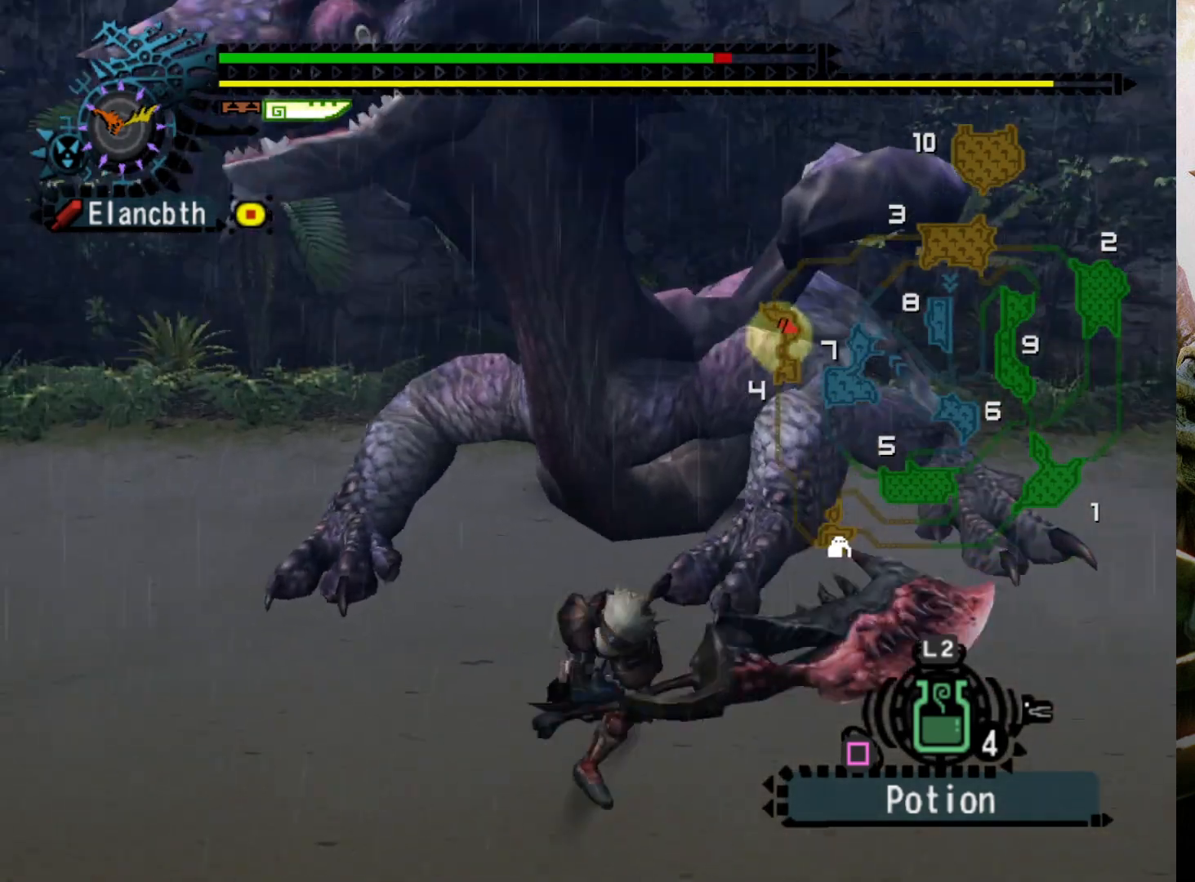
{"buttons": [], "left_stick": "center", "right_stick": "center", "events": []}
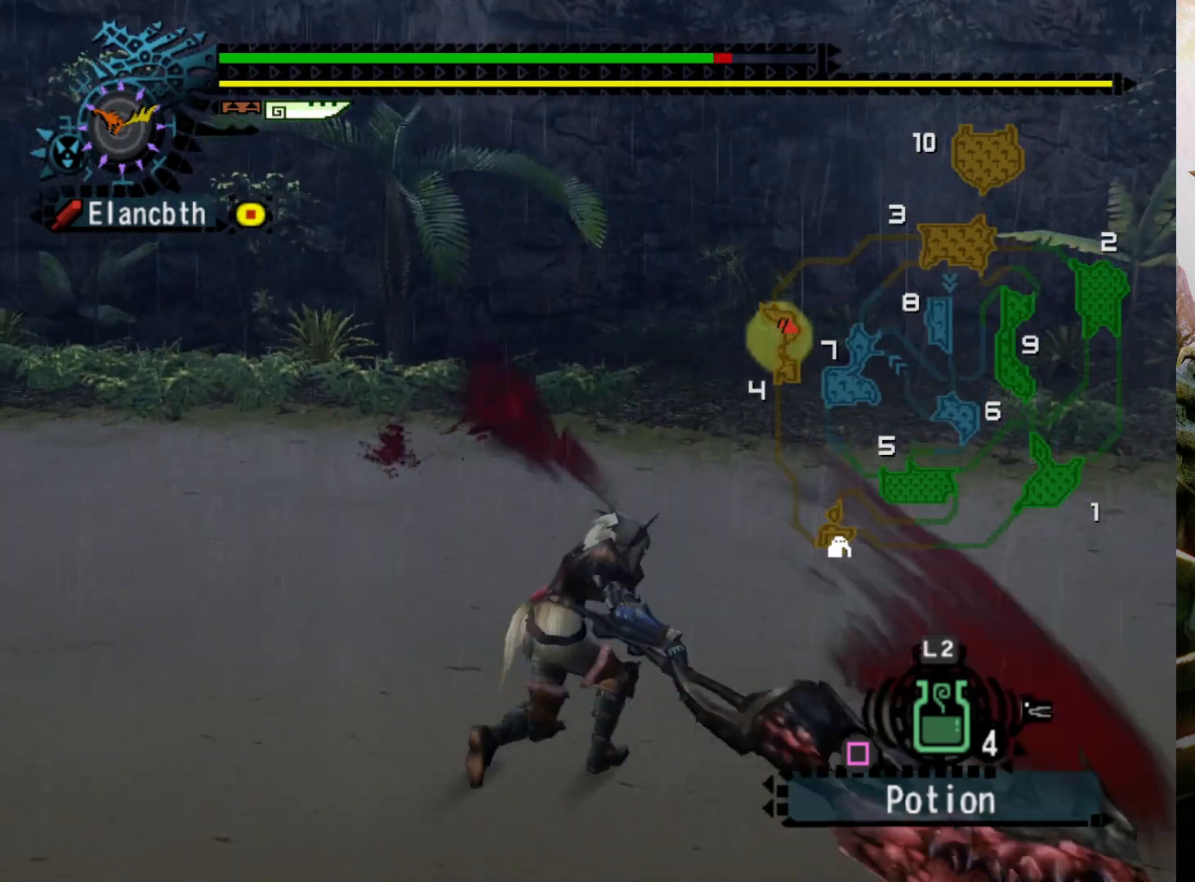
{"buttons": [], "left_stick": "center", "right_stick": "right", "events": [[200, "right_stick", "right"], [367, "right_stick", "center"], [433, "right_stick", "right"]]}
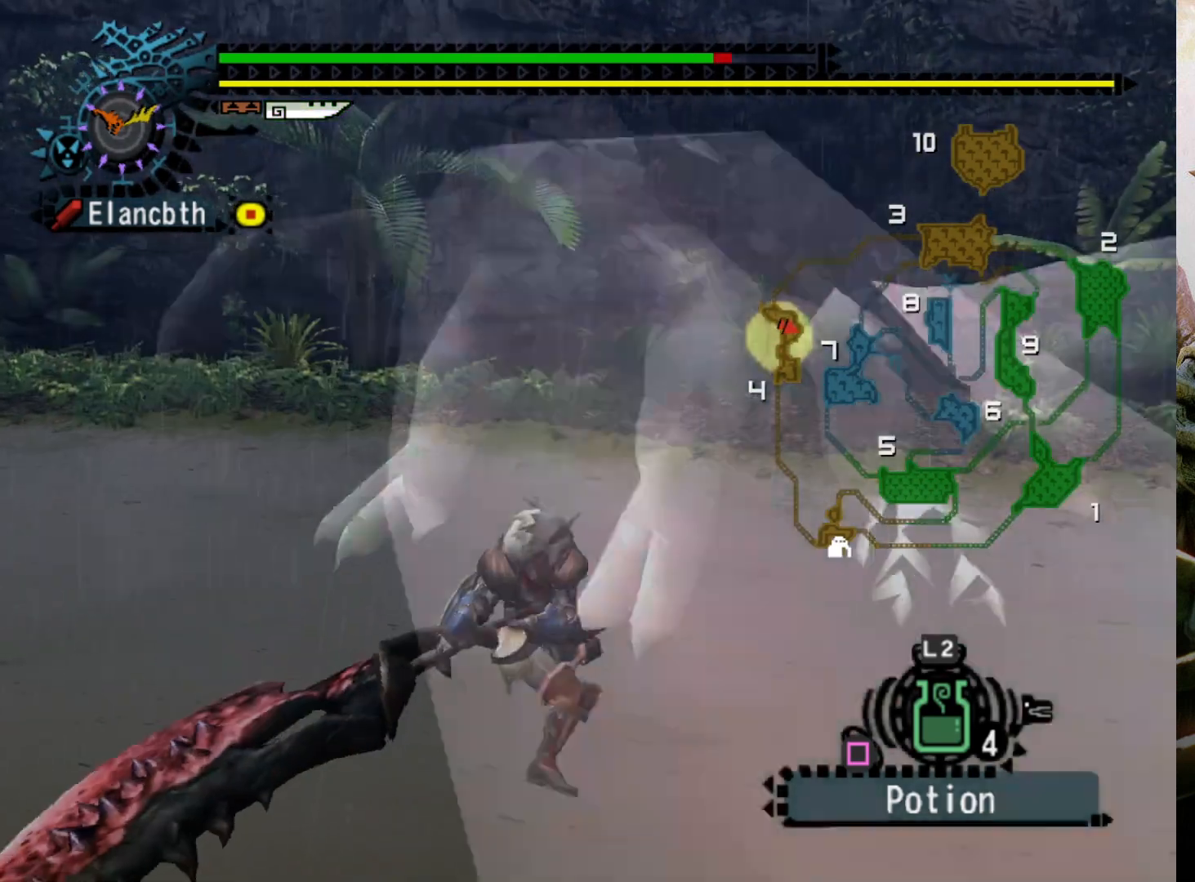
{"buttons": [], "left_stick": "center", "right_stick": "center", "events": [[33, "right_stick", "center"], [100, "right_stick", "right"], [200, "right_stick", "center"], [300, "right_stick", "right"], [367, "right_stick", "center"]]}
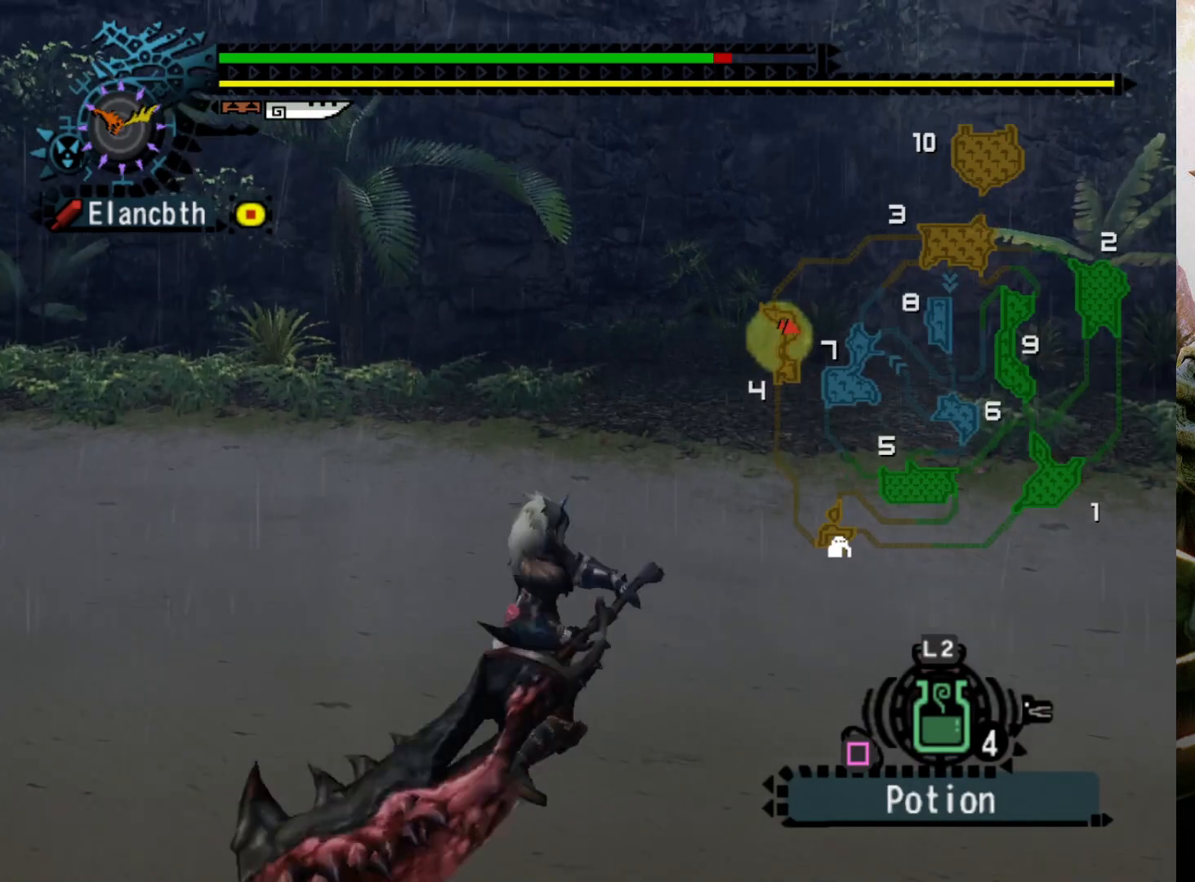
{"buttons": [], "left_stick": "center", "right_stick": "center", "events": []}
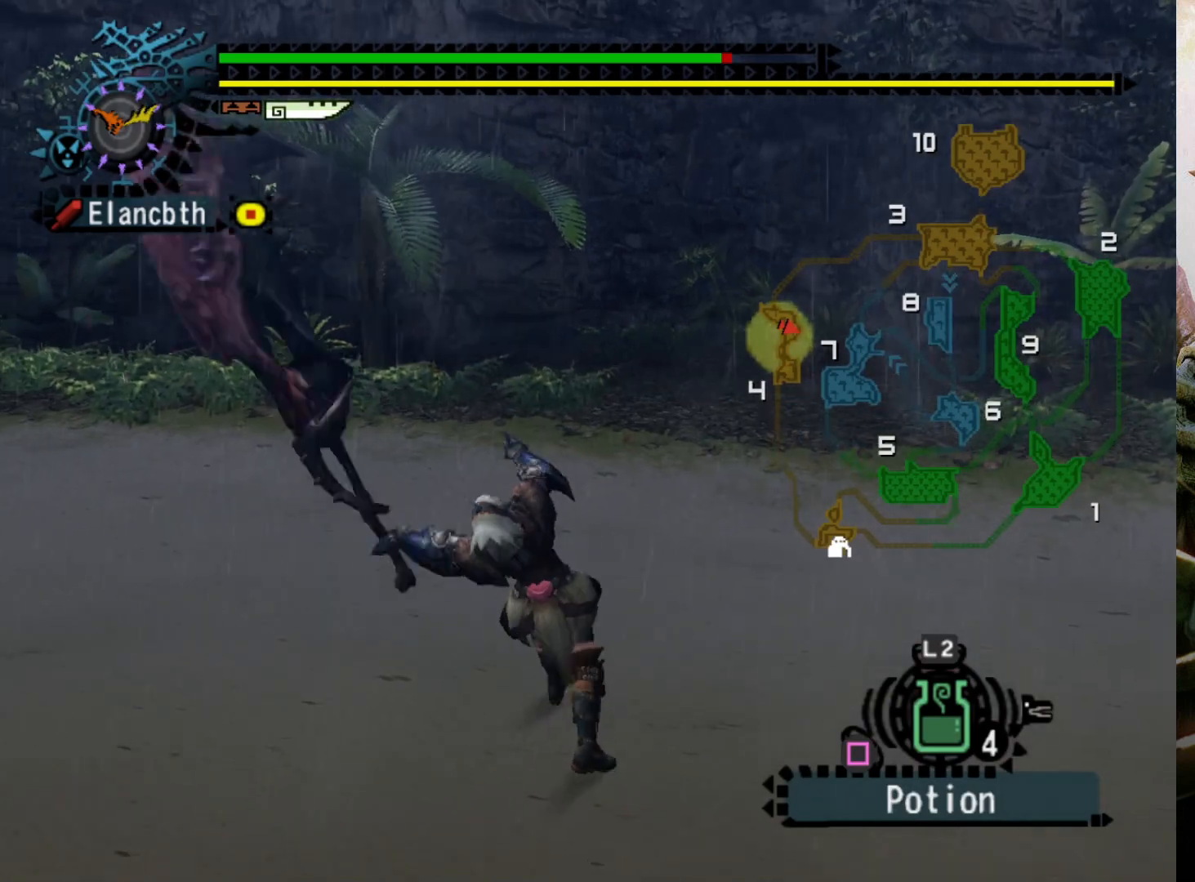
{"buttons": [], "left_stick": "center", "right_stick": "left", "events": [[267, "right_stick", "left"]]}
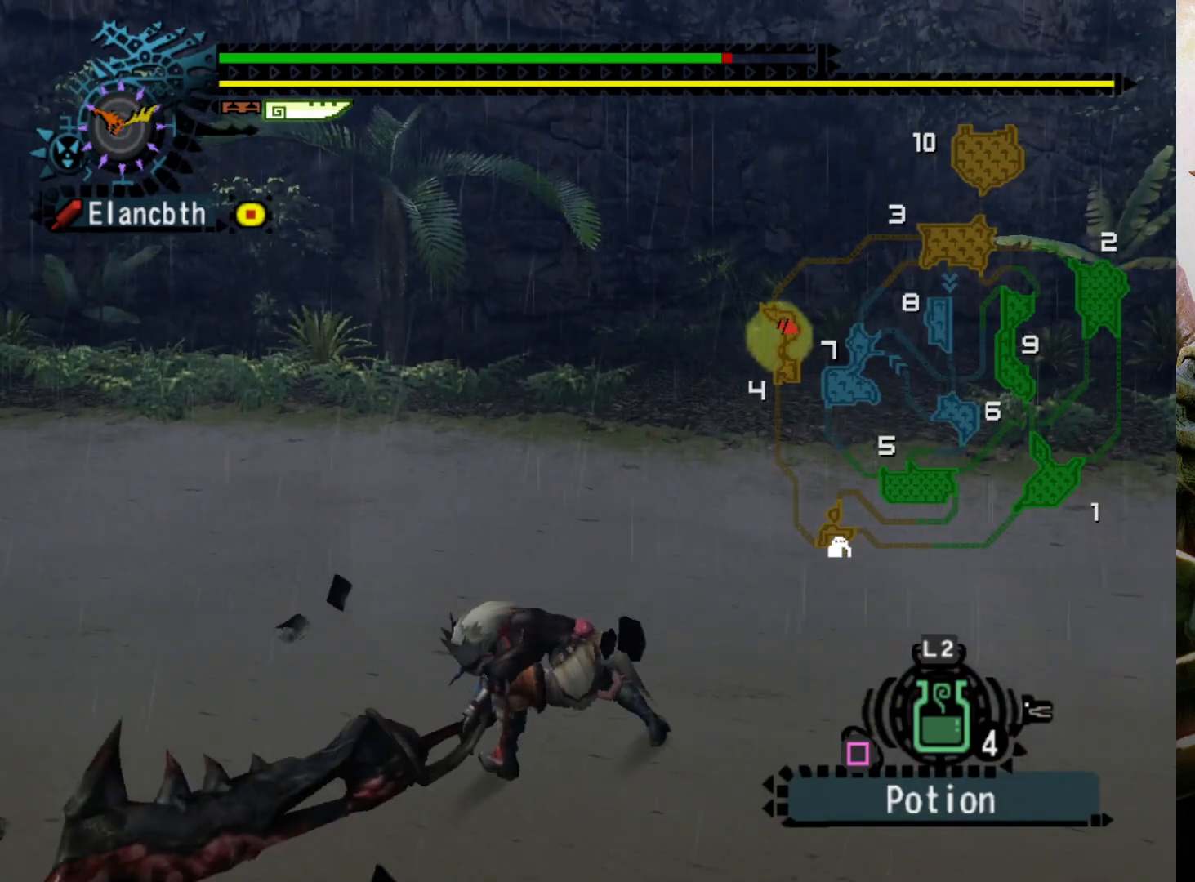
{"buttons": [], "left_stick": "center", "right_stick": "center", "events": [[100, "right_stick", "center"], [233, "DPAD_RIGHT", "down"], [467, "DPAD_RIGHT", "up"]]}
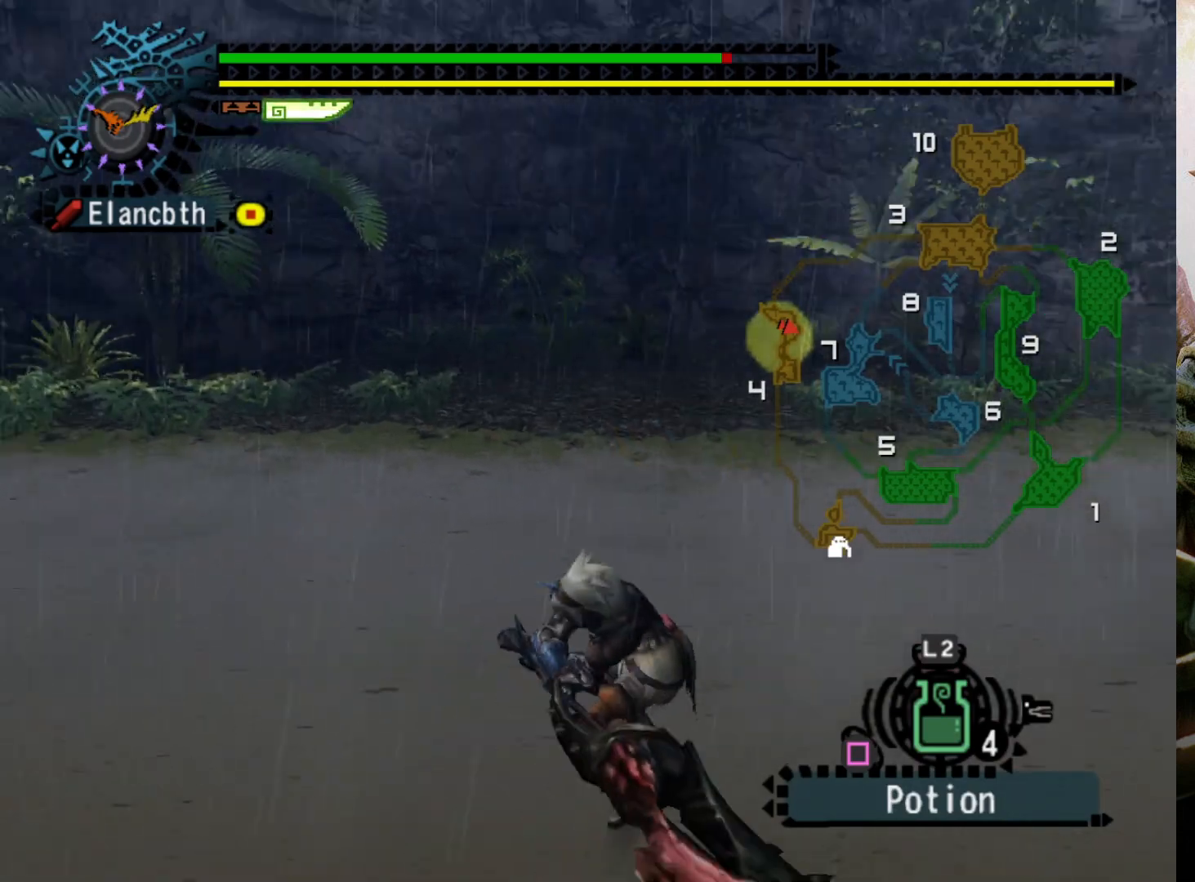
{"buttons": [], "left_stick": "center", "right_stick": "center", "events": []}
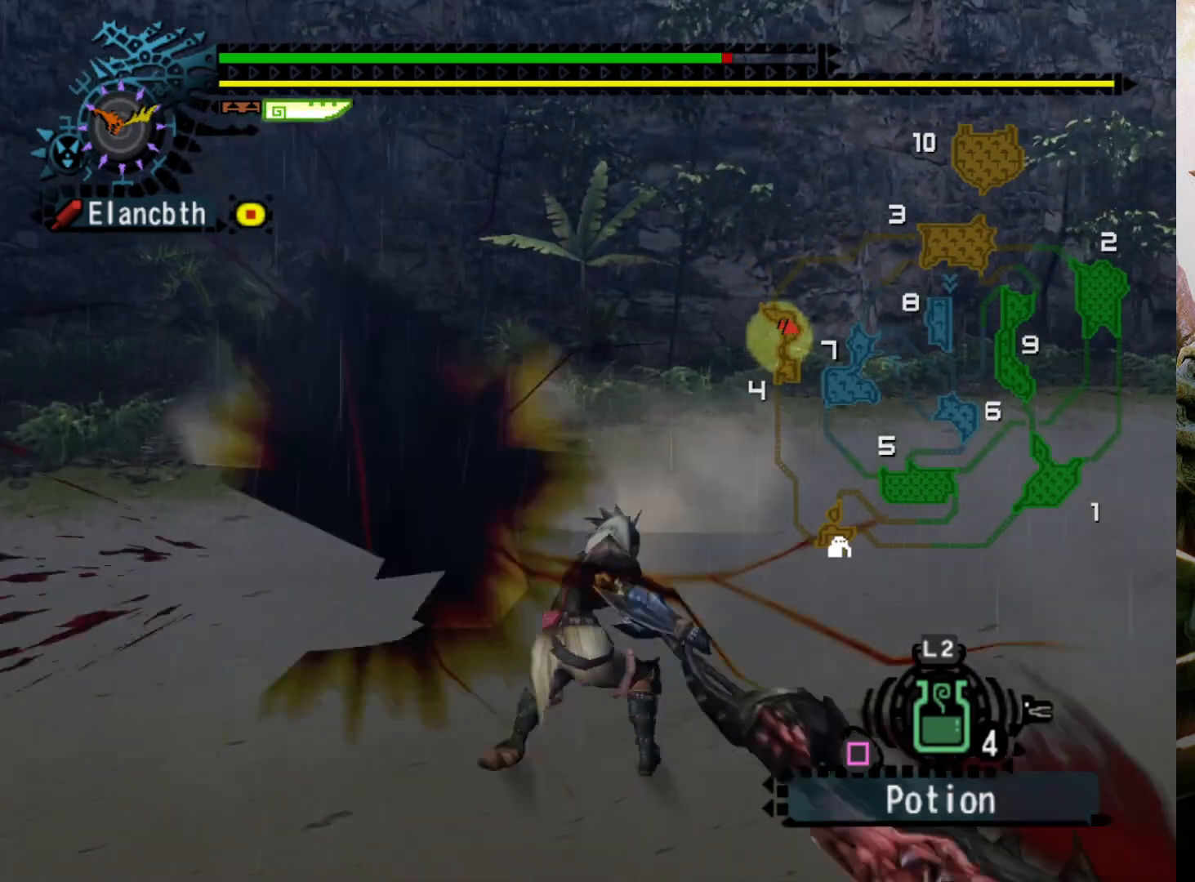
{"buttons": [], "left_stick": "center", "right_stick": "down-right", "events": [[167, "right_stick", "right"], [500, "right_stick", "down-right"]]}
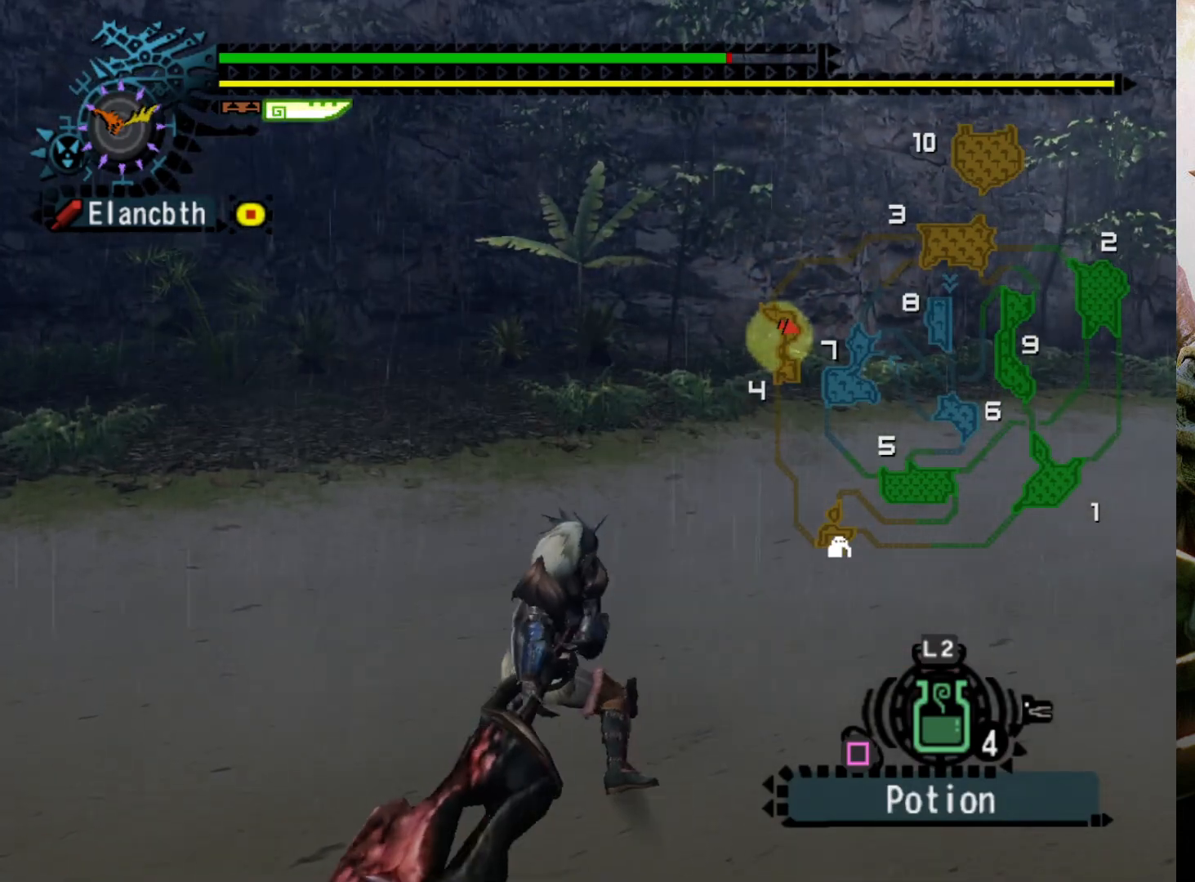
{"buttons": [], "left_stick": "center", "right_stick": "center", "events": [[100, "right_stick", "center"], [200, "DPAD_LEFT", "down"], [333, "DPAD_LEFT", "up"]]}
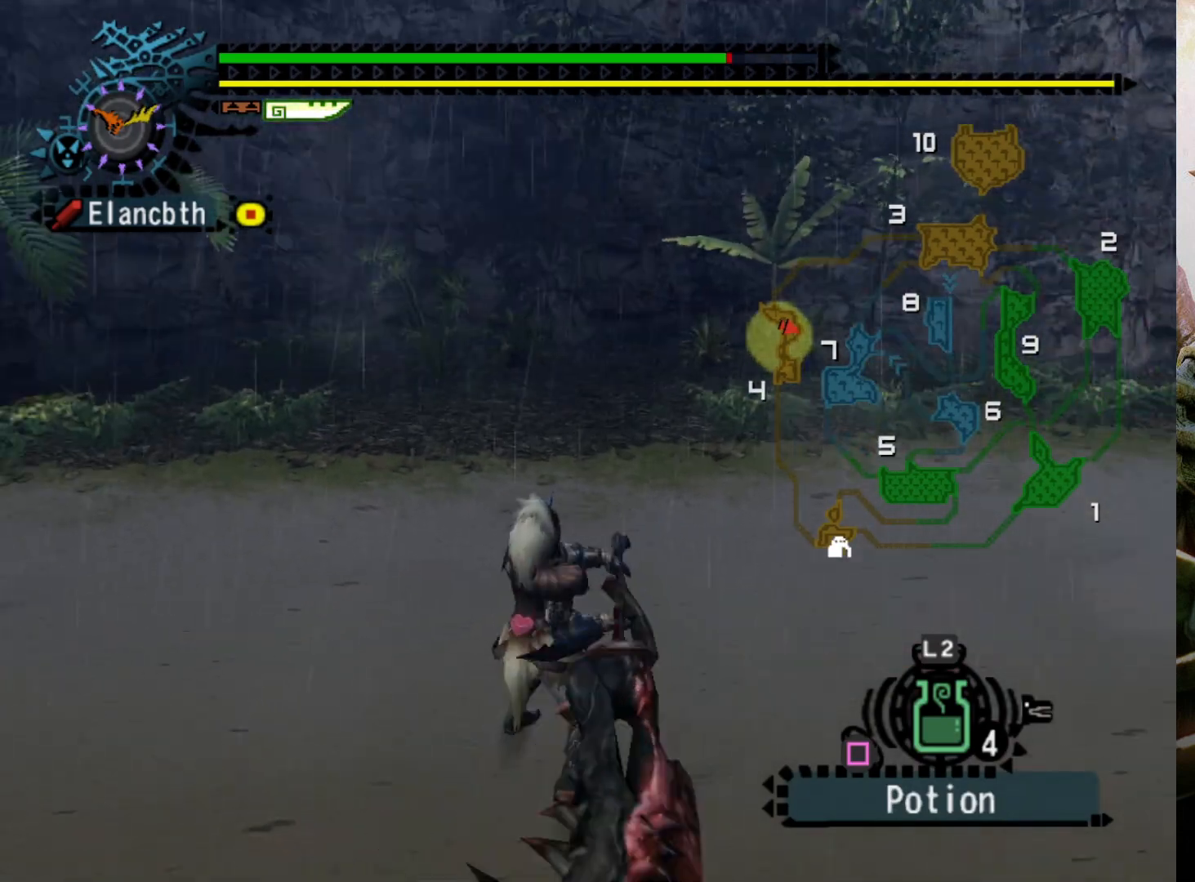
{"buttons": [], "left_stick": "center", "right_stick": "center", "events": []}
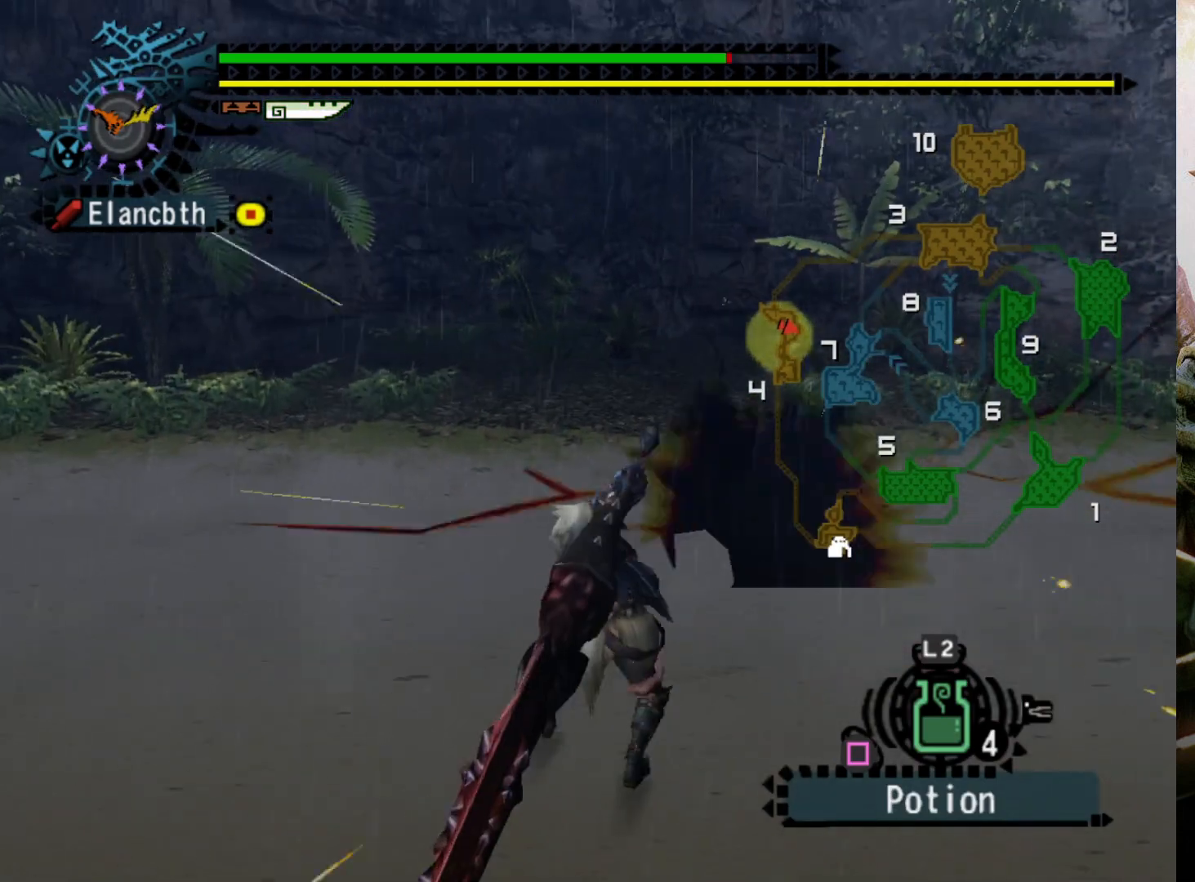
{"buttons": ["DPAD_RIGHT"], "left_stick": "center", "right_stick": "center", "events": [[433, "DPAD_RIGHT", "down"]]}
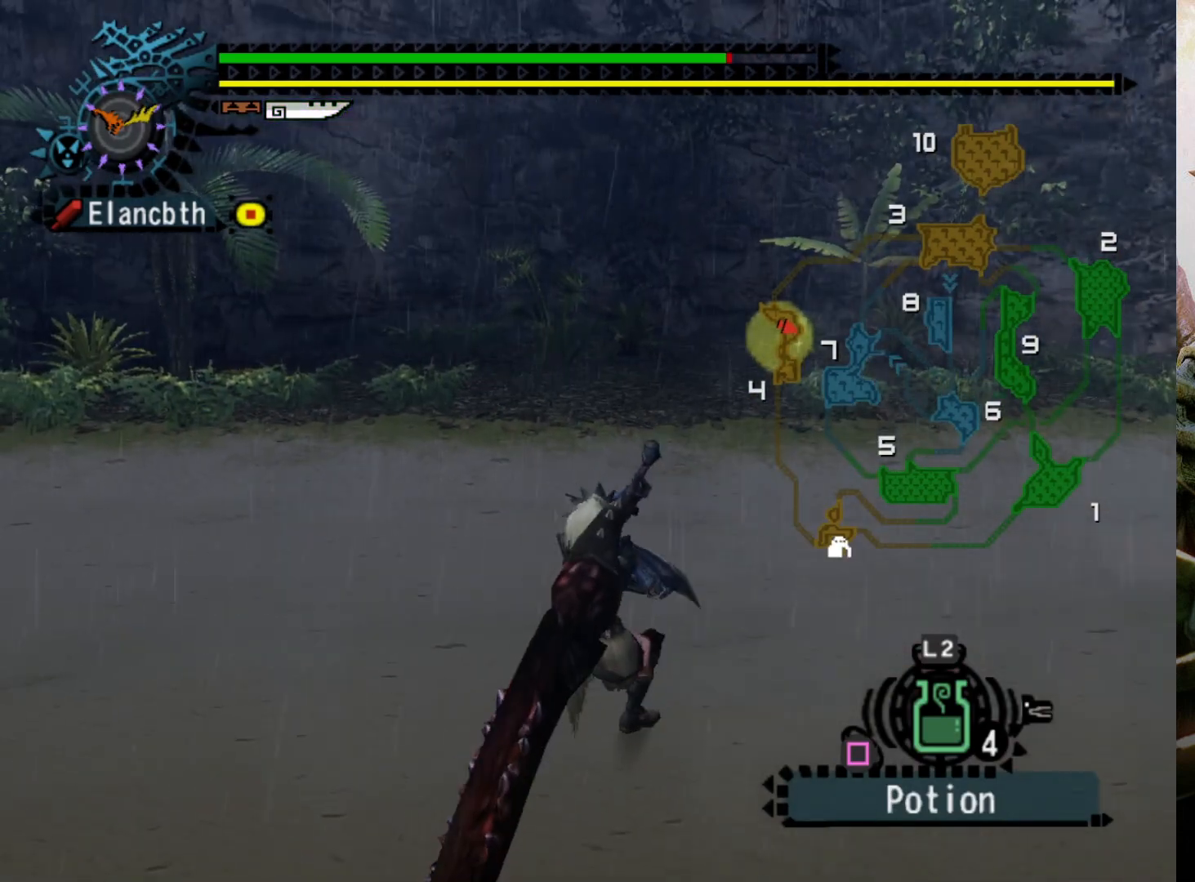
{"buttons": [], "left_stick": "up-right", "right_stick": "center", "events": [[67, "DPAD_RIGHT", "up"], [433, "left_stick", "up-right"]]}
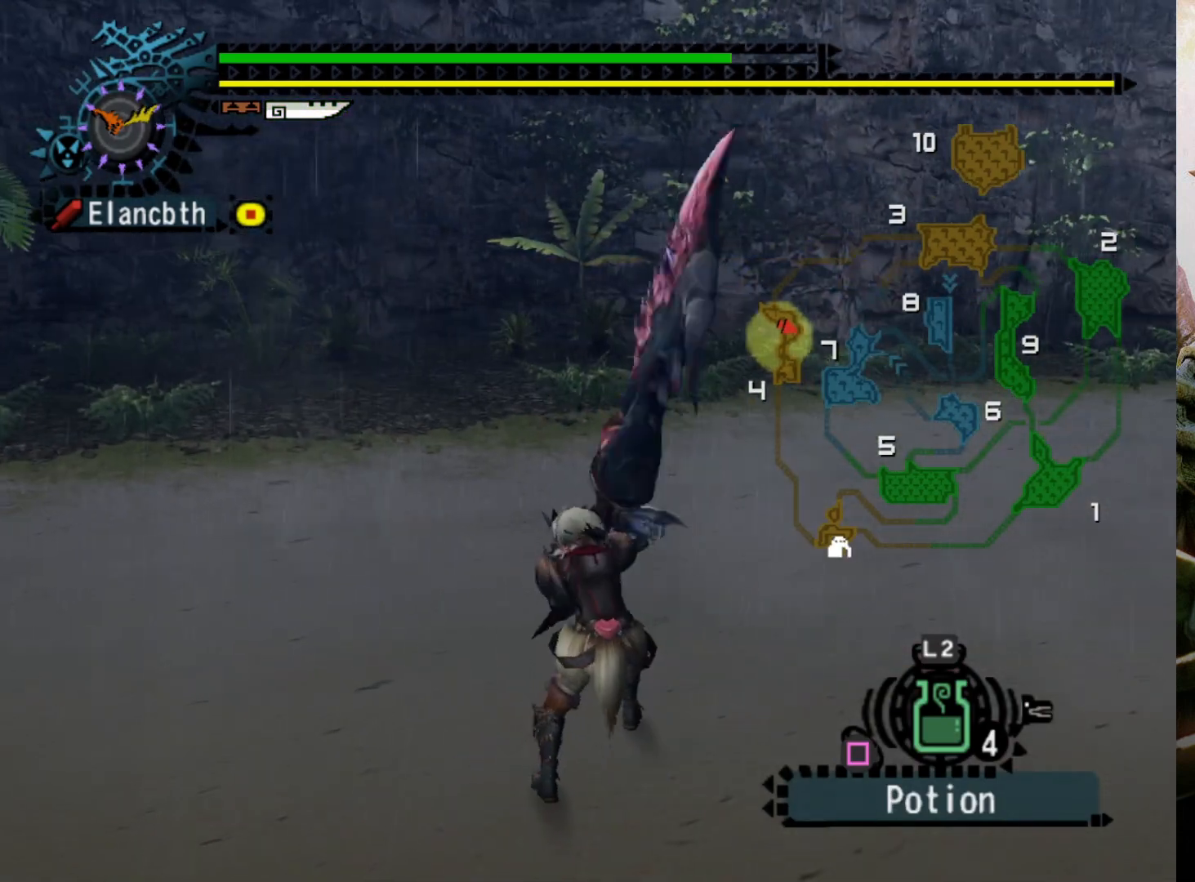
{"buttons": [], "left_stick": "right", "right_stick": "center", "events": [[267, "left_stick", "right"]]}
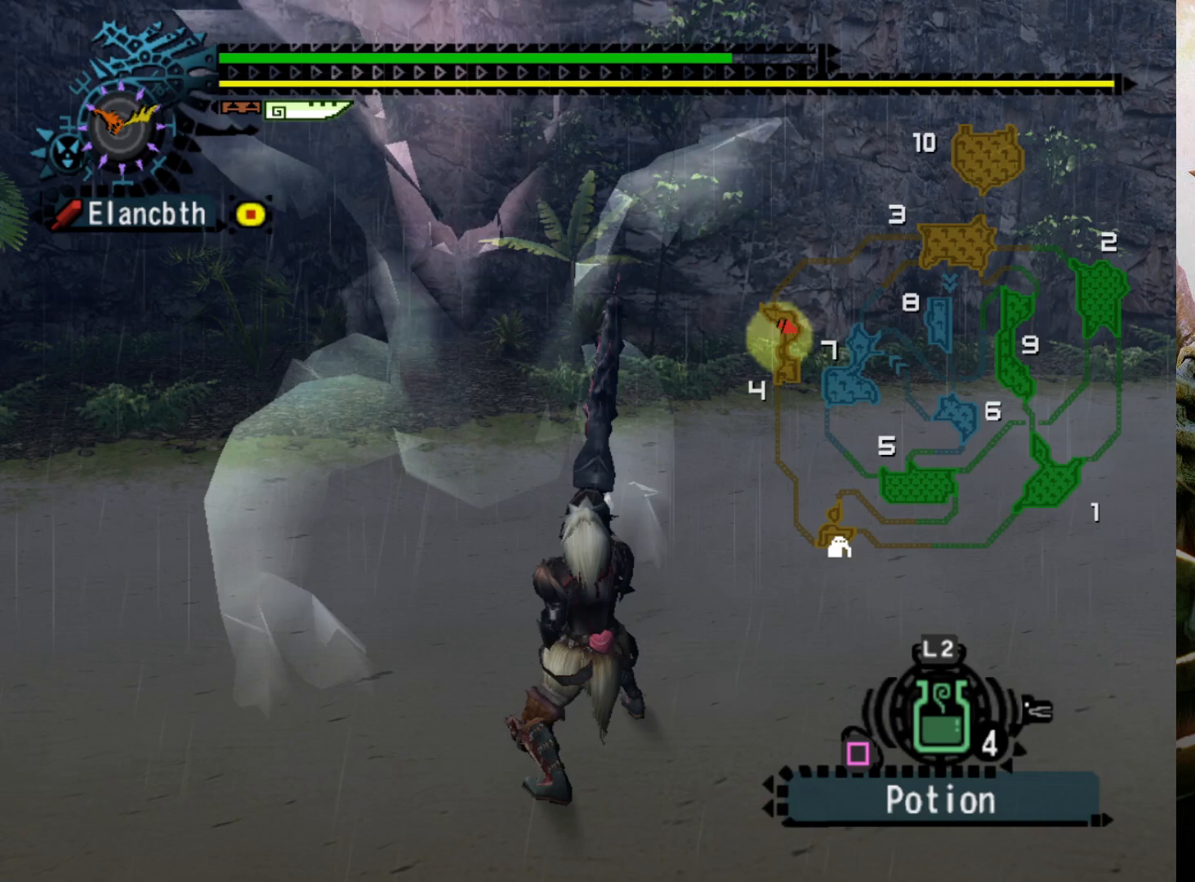
{"buttons": ["CROSS"], "left_stick": "up-right", "right_stick": "center", "events": [[300, "CROSS", "down"], [400, "CROSS", "up"], [467, "CROSS", "down"], [467, "left_stick", "up-right"]]}
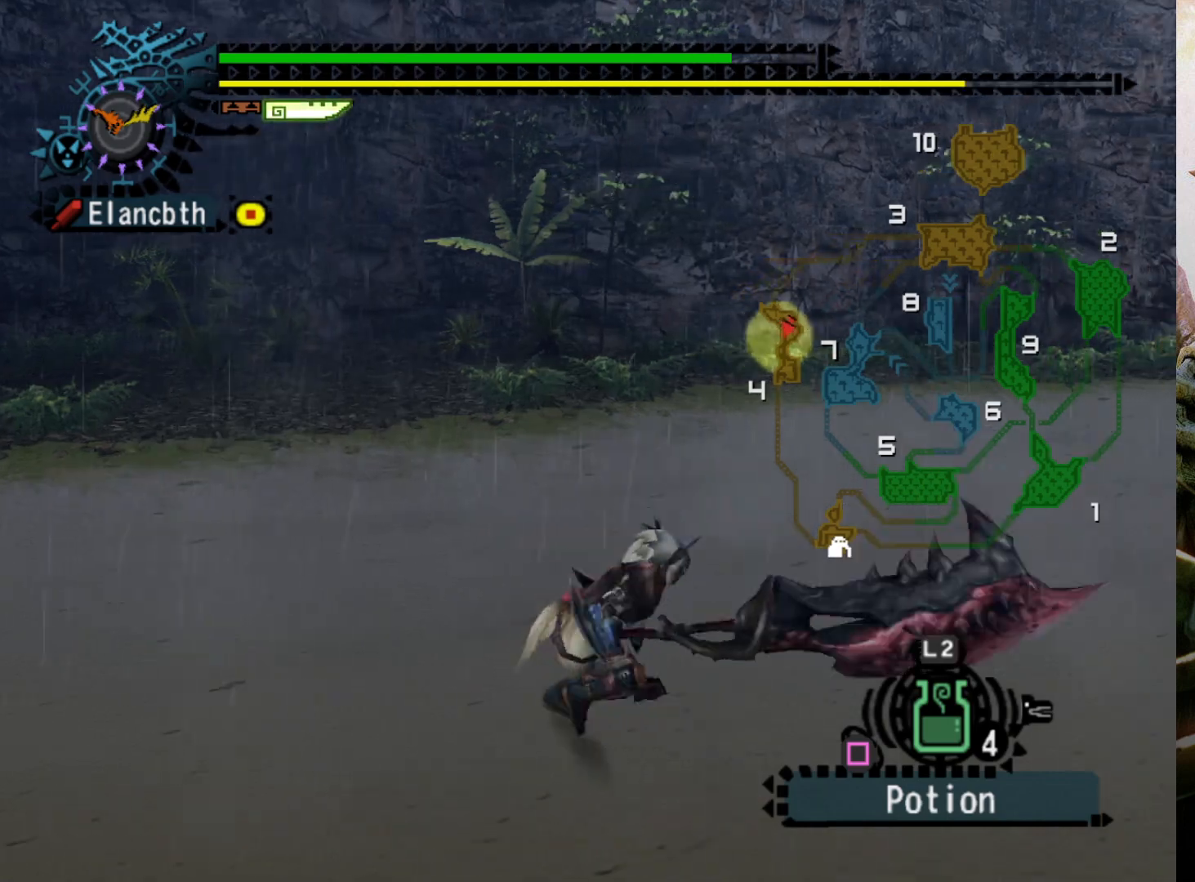
{"buttons": ["DPAD_LEFT"], "left_stick": "up-right", "right_stick": "center", "events": [[67, "CROSS", "up"], [200, "left_stick", "center"], [300, "DPAD_LEFT", "down"], [500, "left_stick", "up-right"]]}
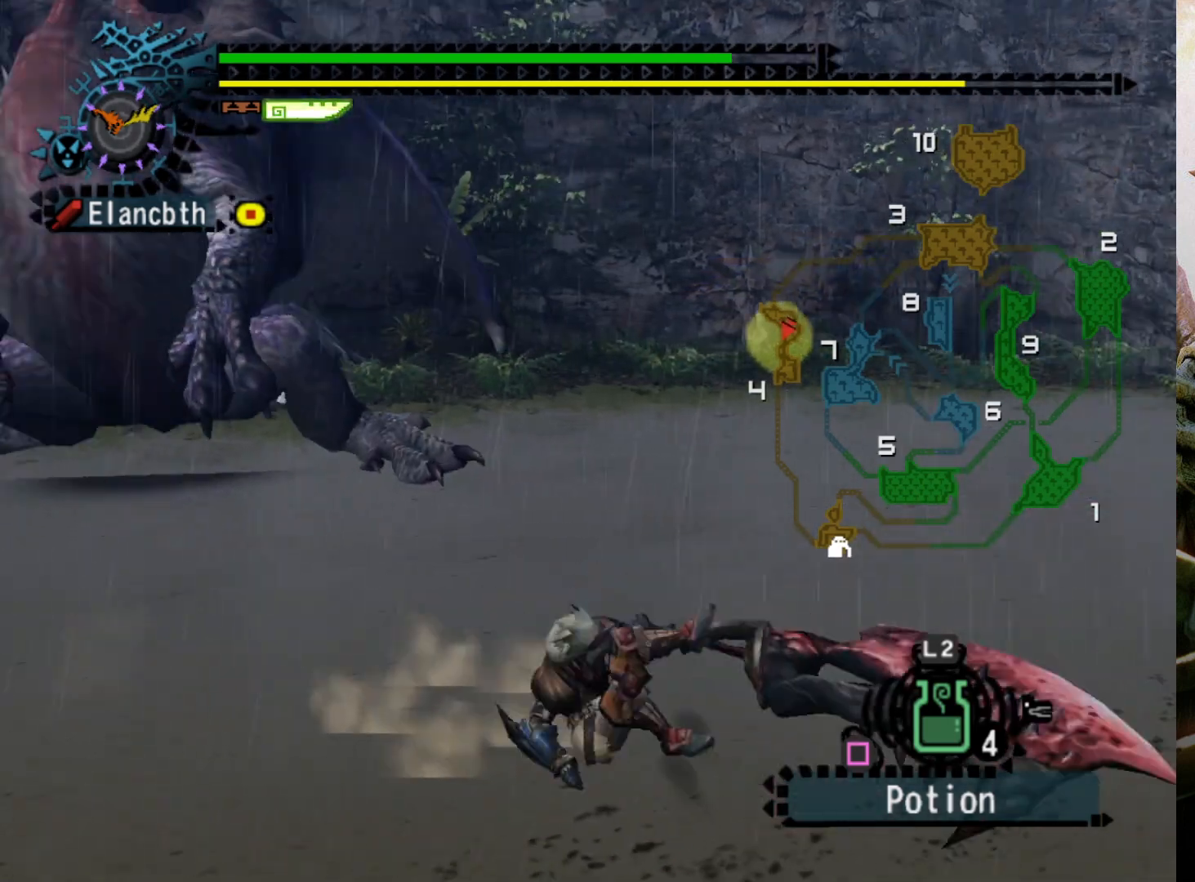
{"buttons": [], "left_stick": "up", "right_stick": "center", "events": [[133, "DPAD_LEFT", "up"], [267, "left_stick", "up"]]}
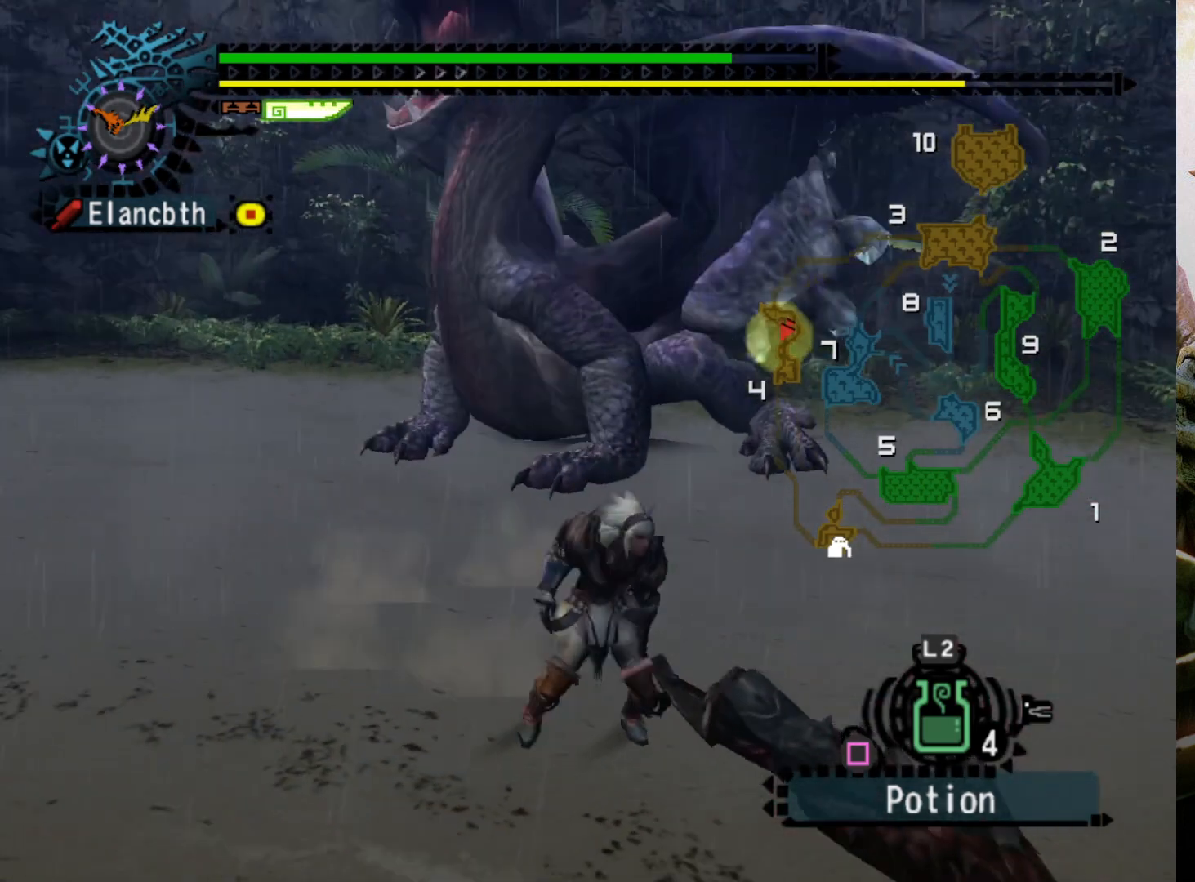
{"buttons": [], "left_stick": "up", "right_stick": "center", "events": []}
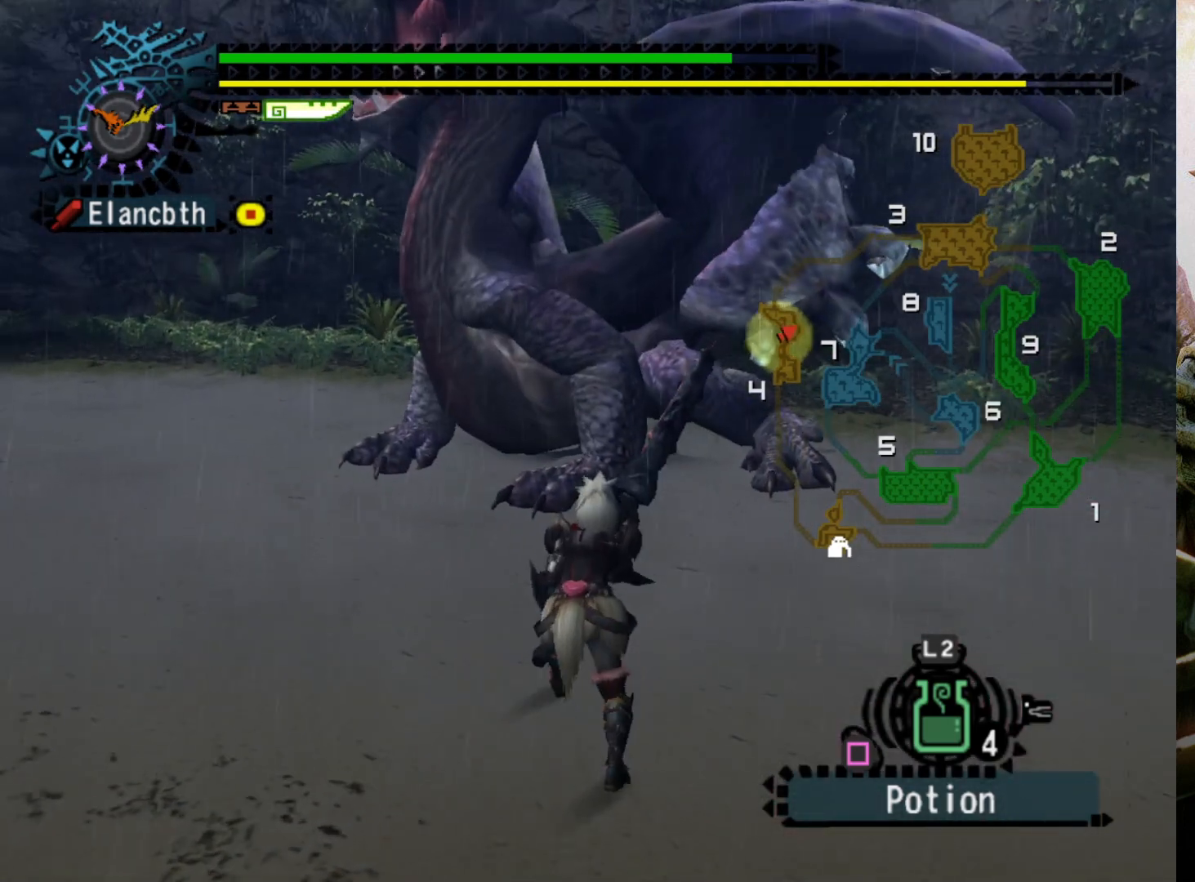
{"buttons": [], "left_stick": "up-left", "right_stick": "center", "events": [[333, "left_stick", "up-left"]]}
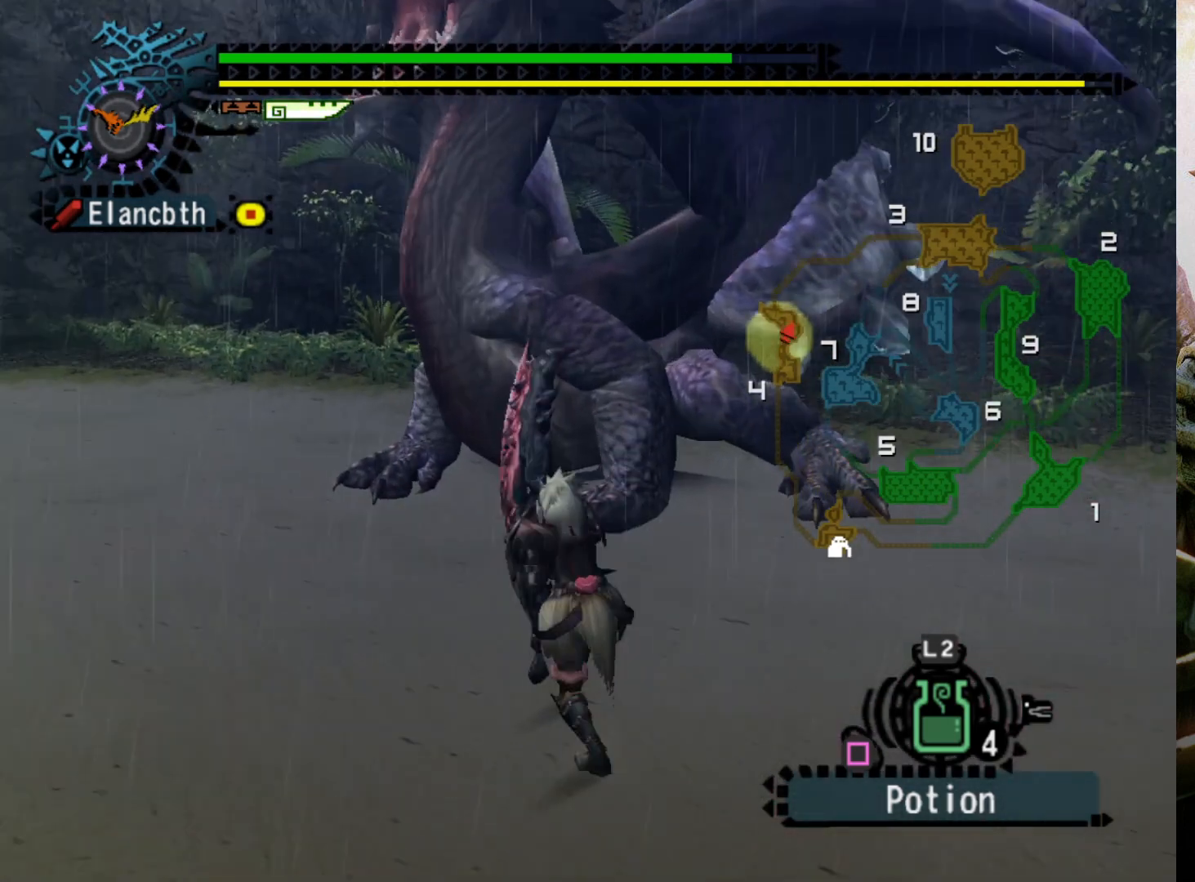
{"buttons": [], "left_stick": "up", "right_stick": "center", "events": [[467, "left_stick", "up"]]}
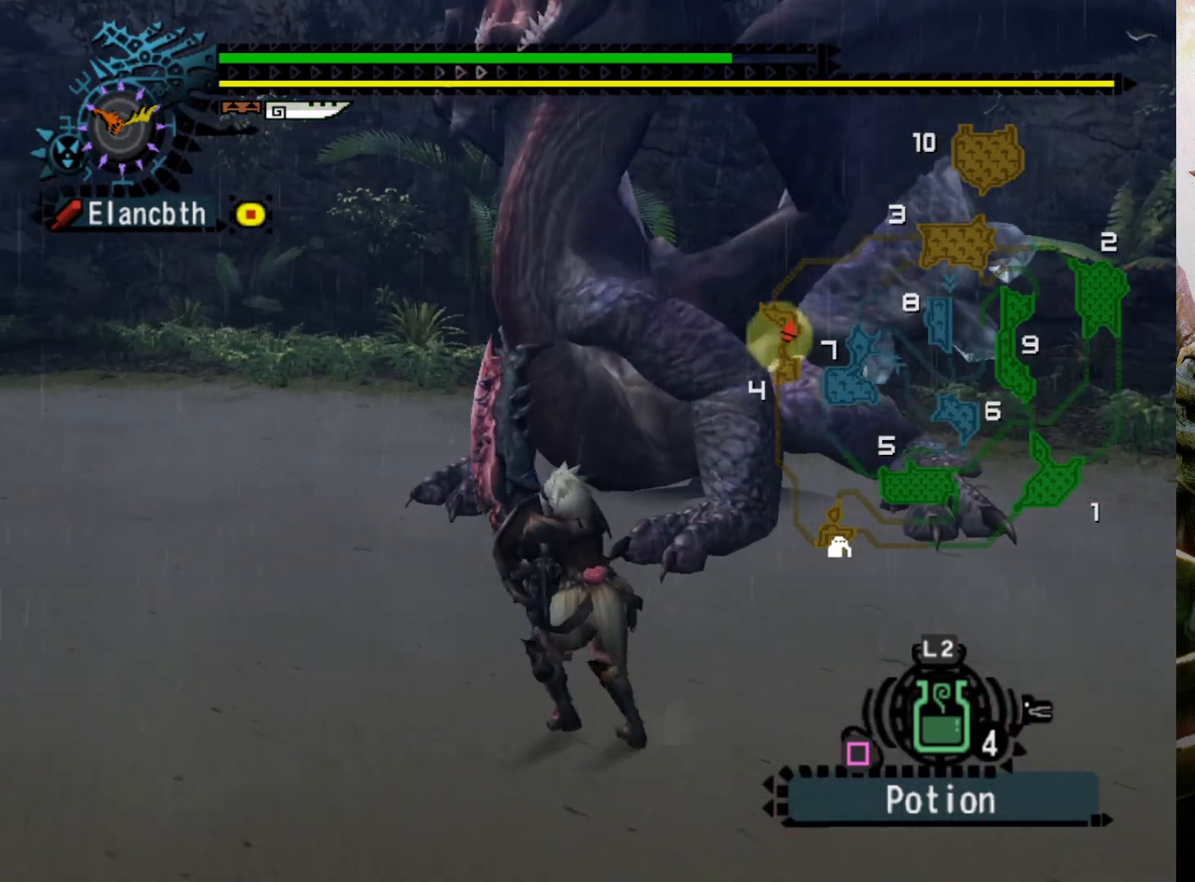
{"buttons": [], "left_stick": "up", "right_stick": "down", "events": [[367, "right_stick", "down"]]}
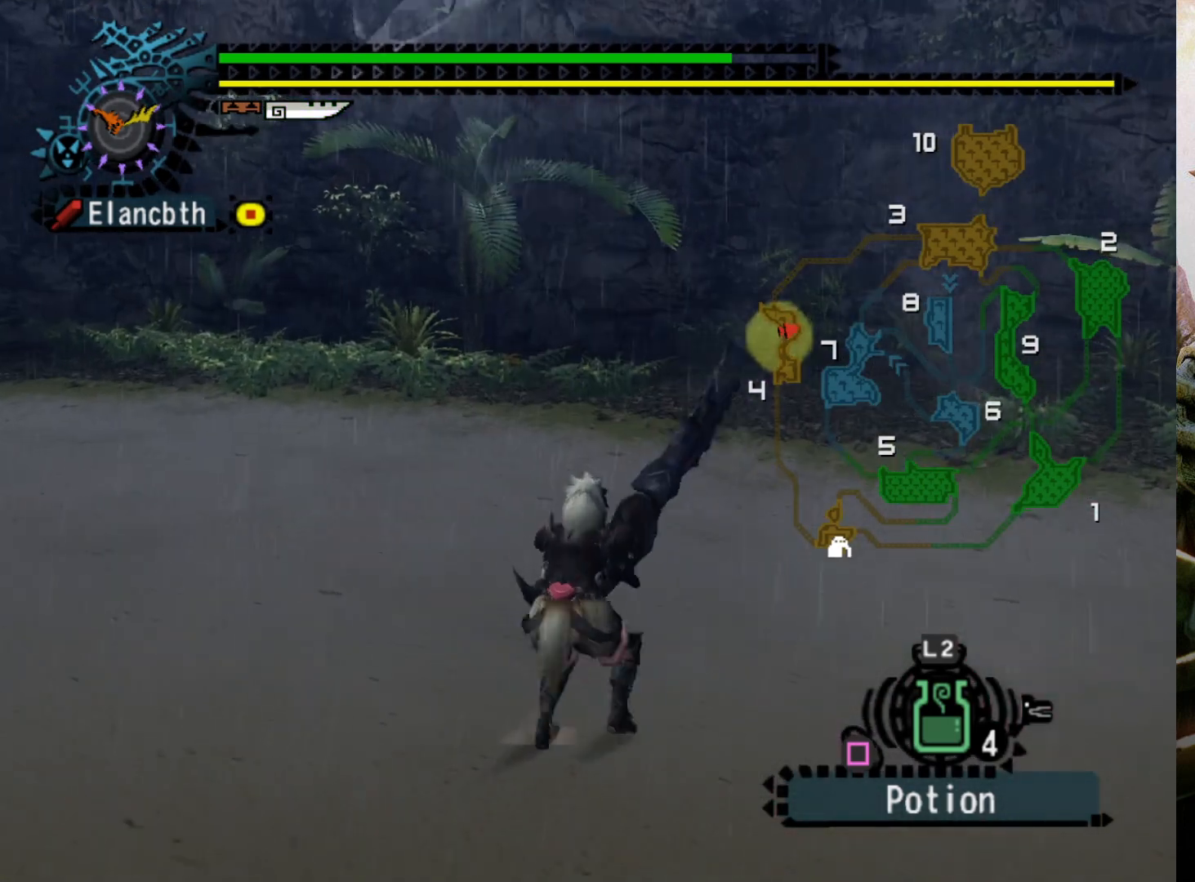
{"buttons": [], "left_stick": "center", "right_stick": "down", "events": [[100, "left_stick", "center"], [367, "DPAD_RIGHT", "down"], [467, "DPAD_RIGHT", "up"]]}
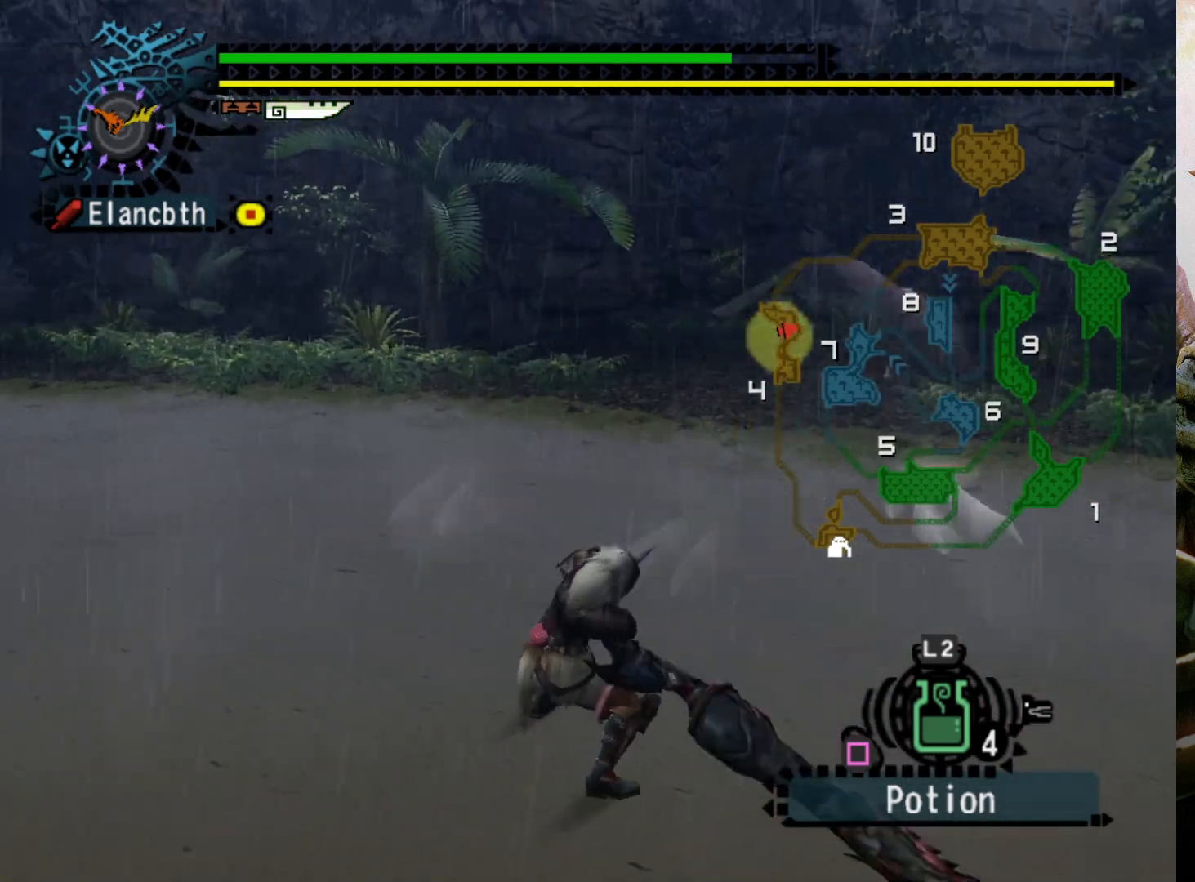
{"buttons": [], "left_stick": "center", "right_stick": "down", "events": []}
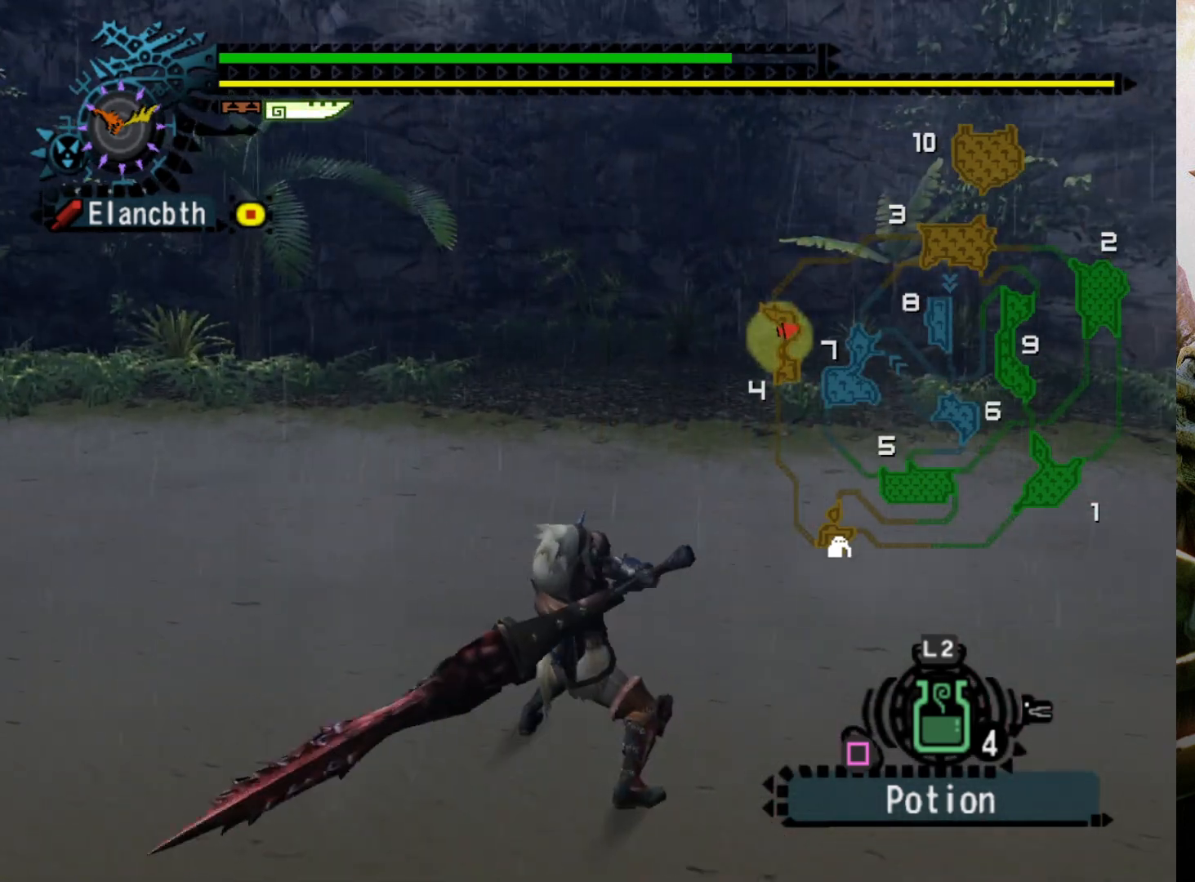
{"buttons": [], "left_stick": "center", "right_stick": "down", "events": []}
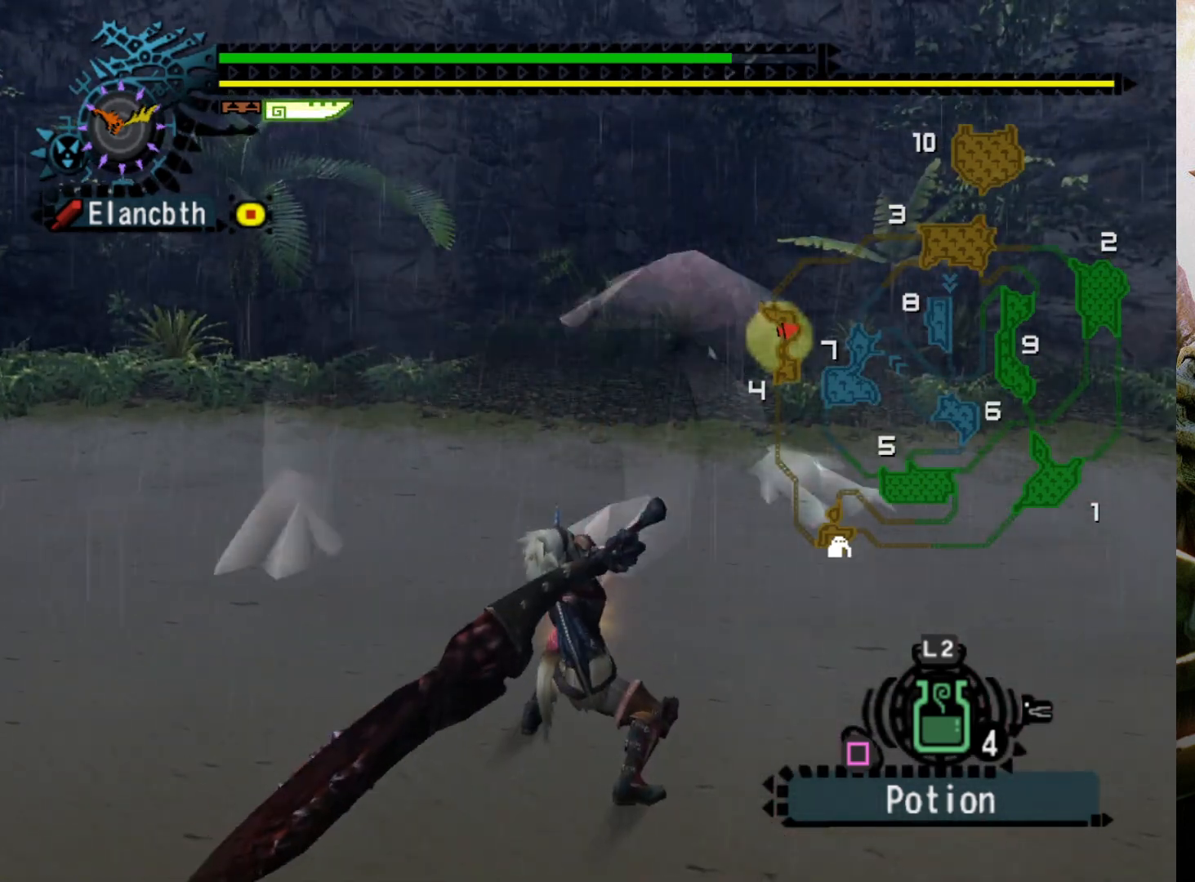
{"buttons": [], "left_stick": "center", "right_stick": "down", "events": [[33, "DPAD_RIGHT", "down"], [100, "DPAD_RIGHT", "up"]]}
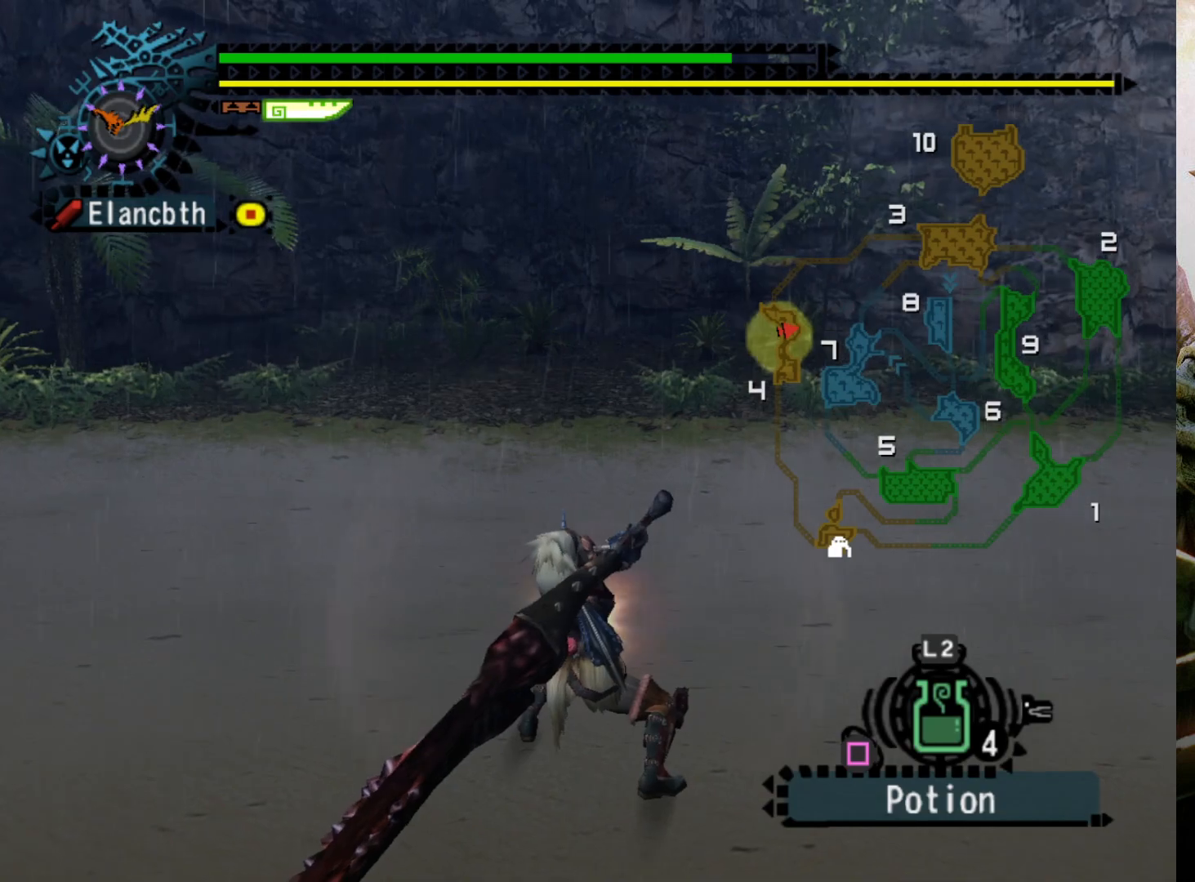
{"buttons": [], "left_stick": "center", "right_stick": "down", "events": [[233, "DPAD_LEFT", "down"], [267, "DPAD_LEFT", "up"]]}
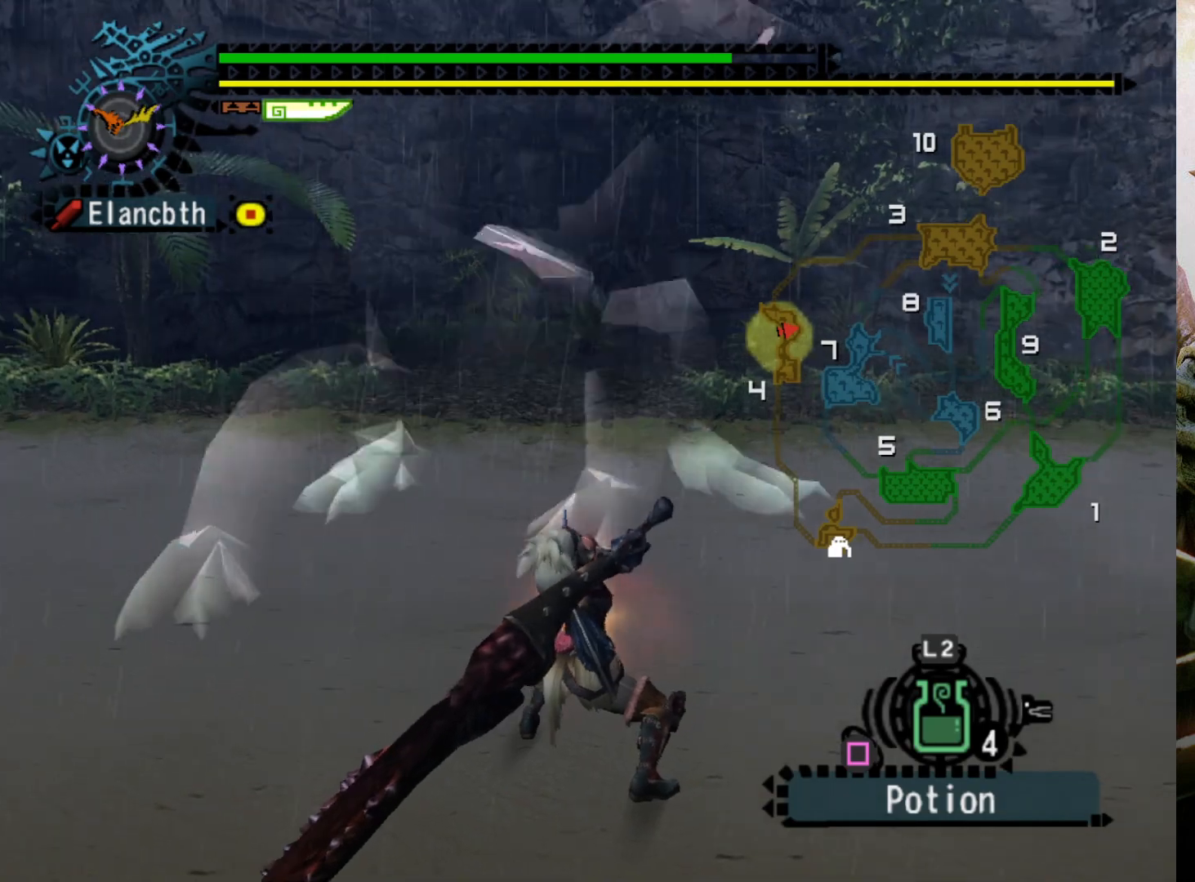
{"buttons": [], "left_stick": "center", "right_stick": "center", "events": [[467, "right_stick", "center"]]}
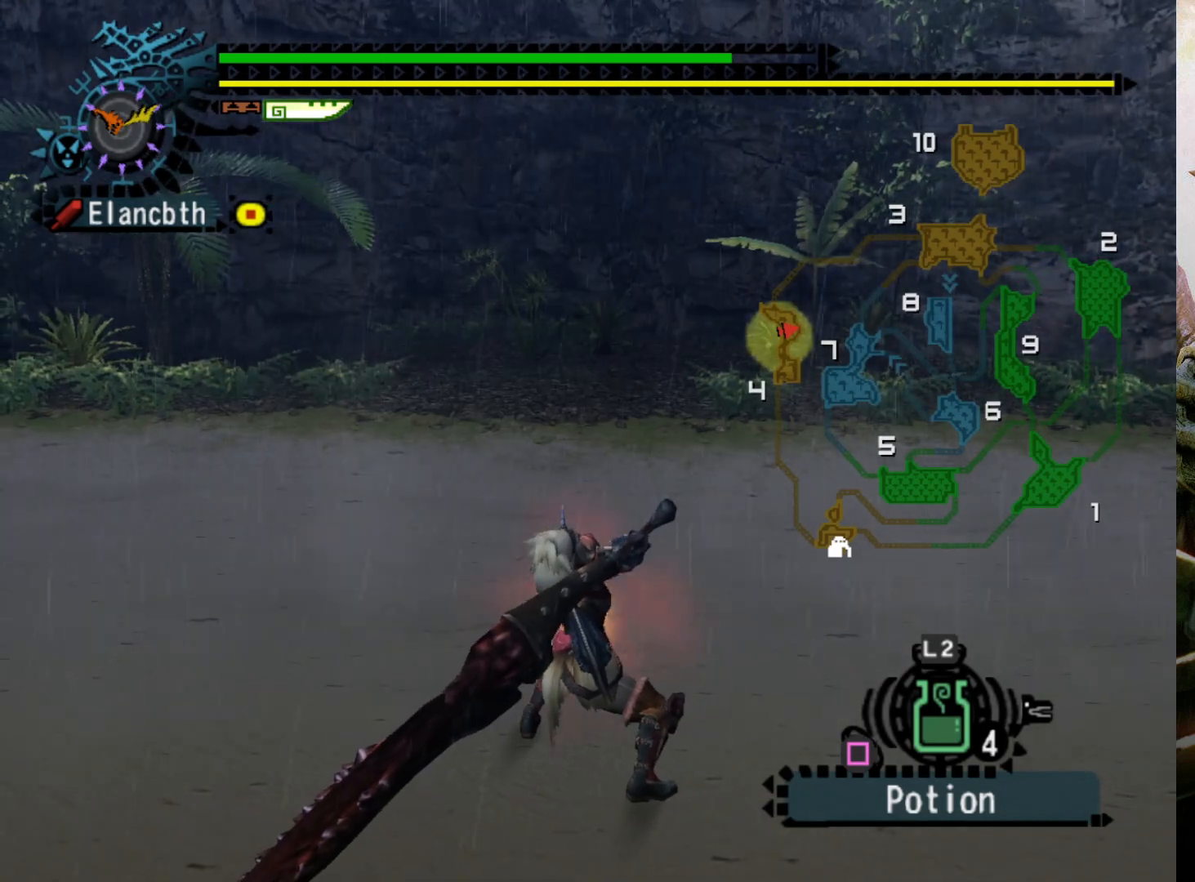
{"buttons": [], "left_stick": "center", "right_stick": "center", "events": []}
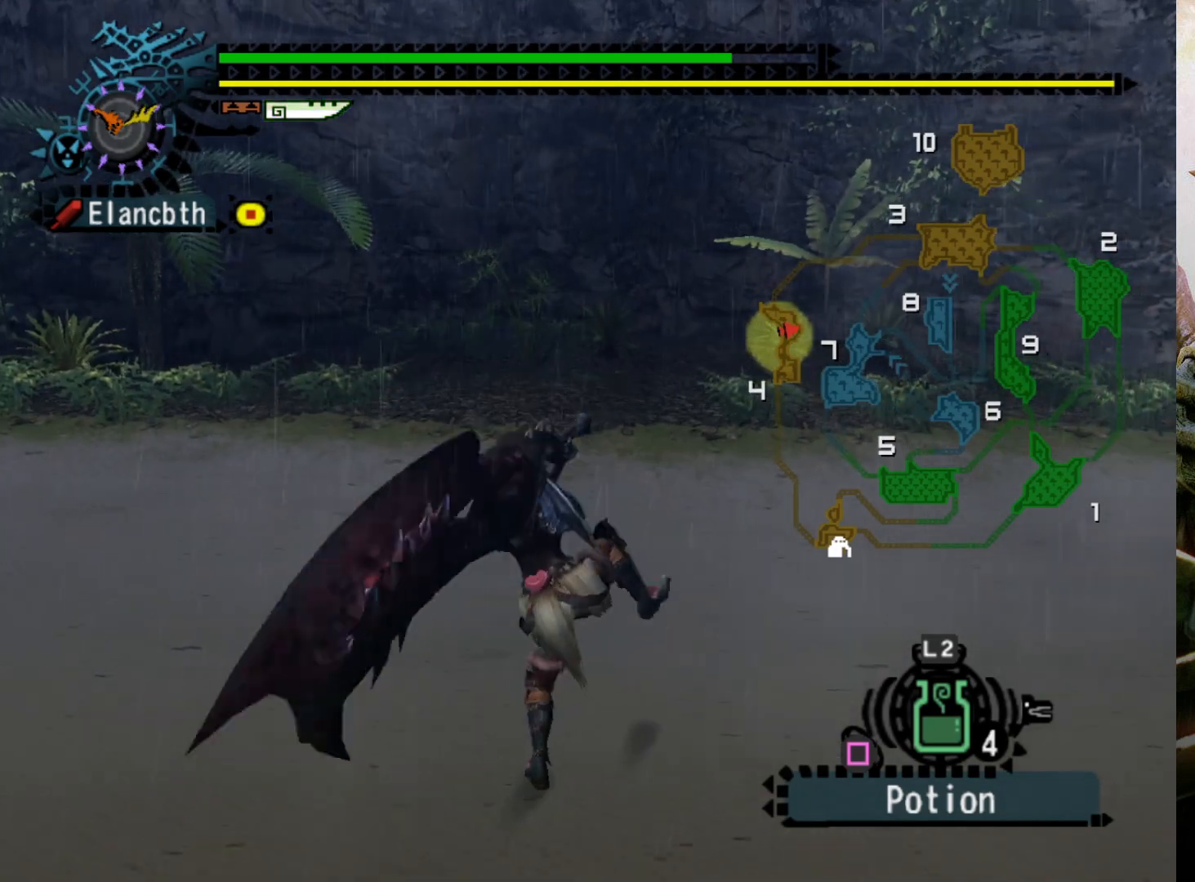
{"buttons": [], "left_stick": "center", "right_stick": "center", "events": []}
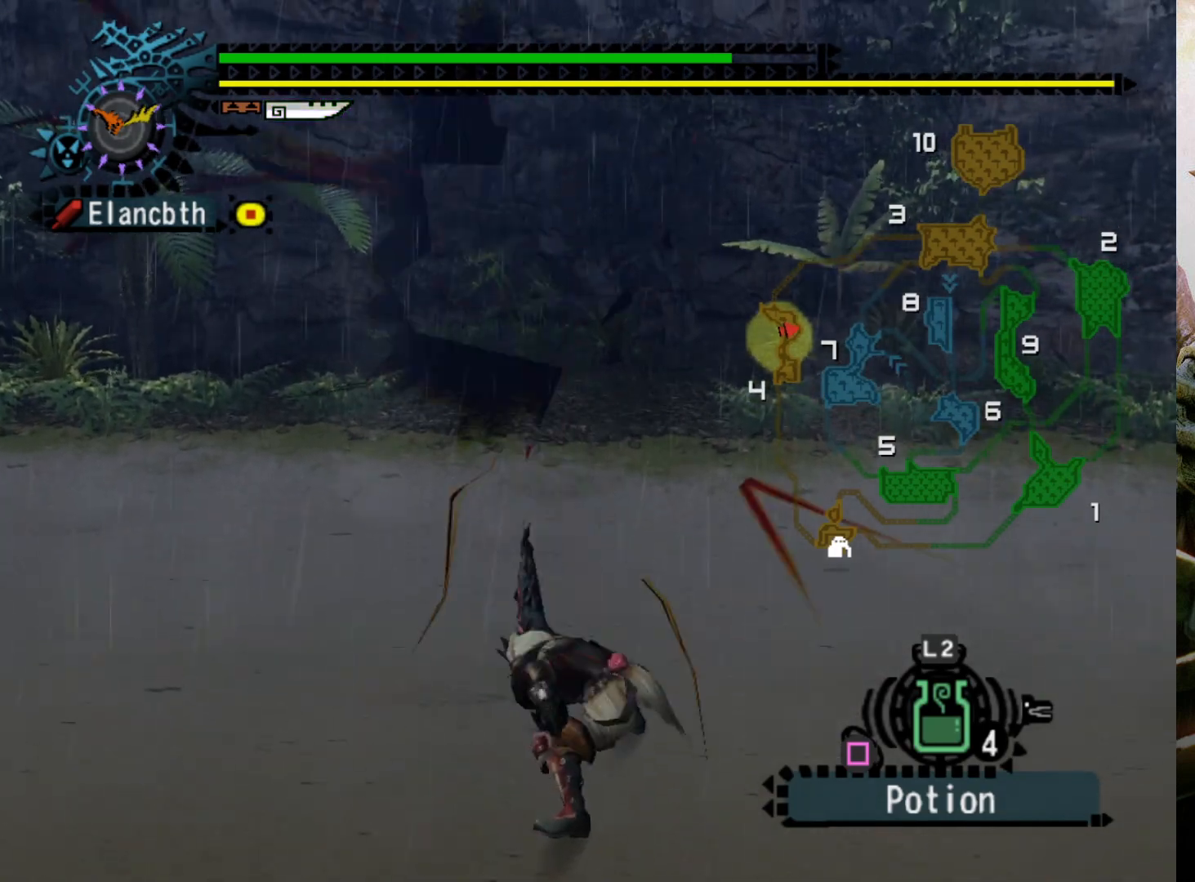
{"buttons": ["CROSS"], "left_stick": "right", "right_stick": "center", "events": [[167, "left_stick", "right"], [333, "CROSS", "down"], [400, "CROSS", "up"], [500, "CROSS", "down"]]}